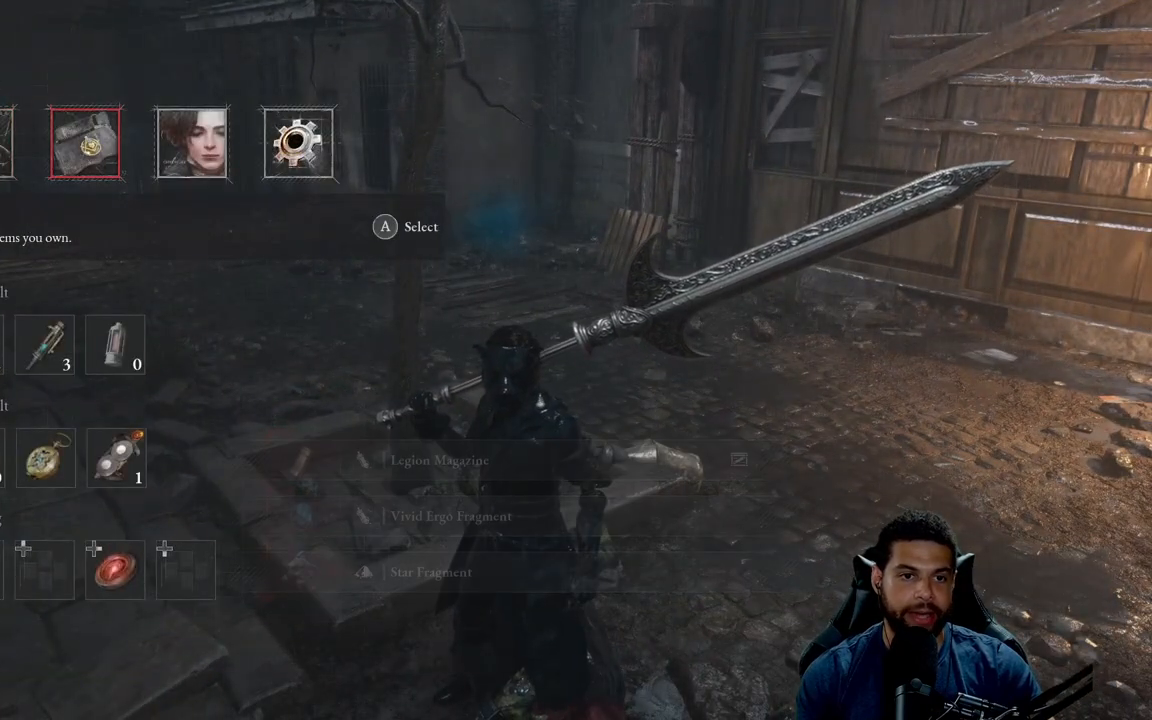
Gameplay with a controller (Xbox layout); each line is a JSON object with the inputs held at the frame after it. "events" lists button and stick changes between this image and that frame as [ms after this image, input, new state], when the widget could be followed in between.
{"buttons": [], "left_stick": "center", "right_stick": "center", "events": [[100, "A", "up"]]}
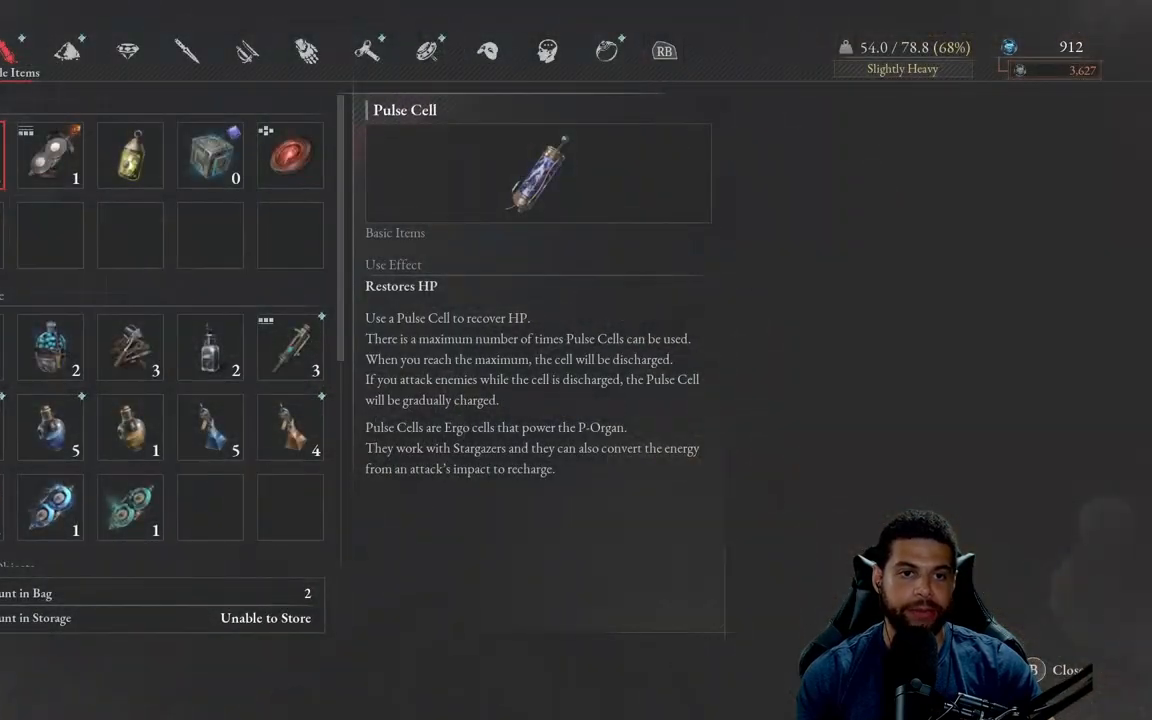
{"buttons": [], "left_stick": "center", "right_stick": "center", "events": [[267, "R1", "down"], [383, "R1", "up"]]}
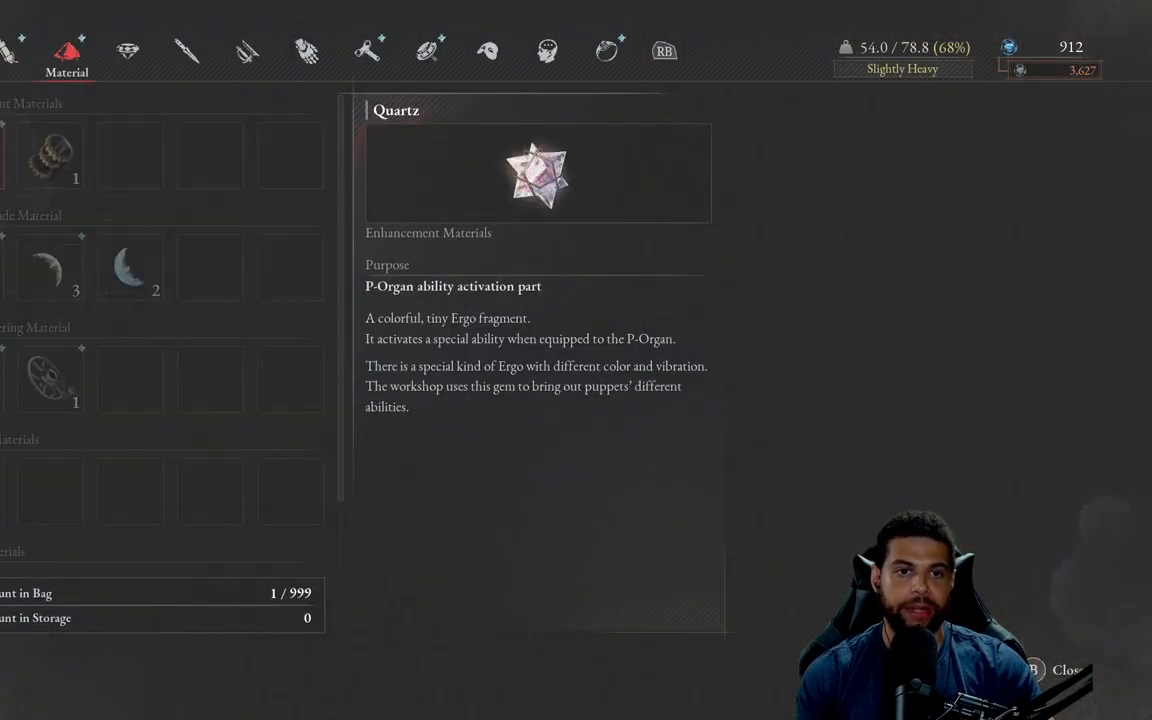
{"buttons": [], "left_stick": "center", "right_stick": "center", "events": [[400, "R1", "down"], [433, "R1", "up"]]}
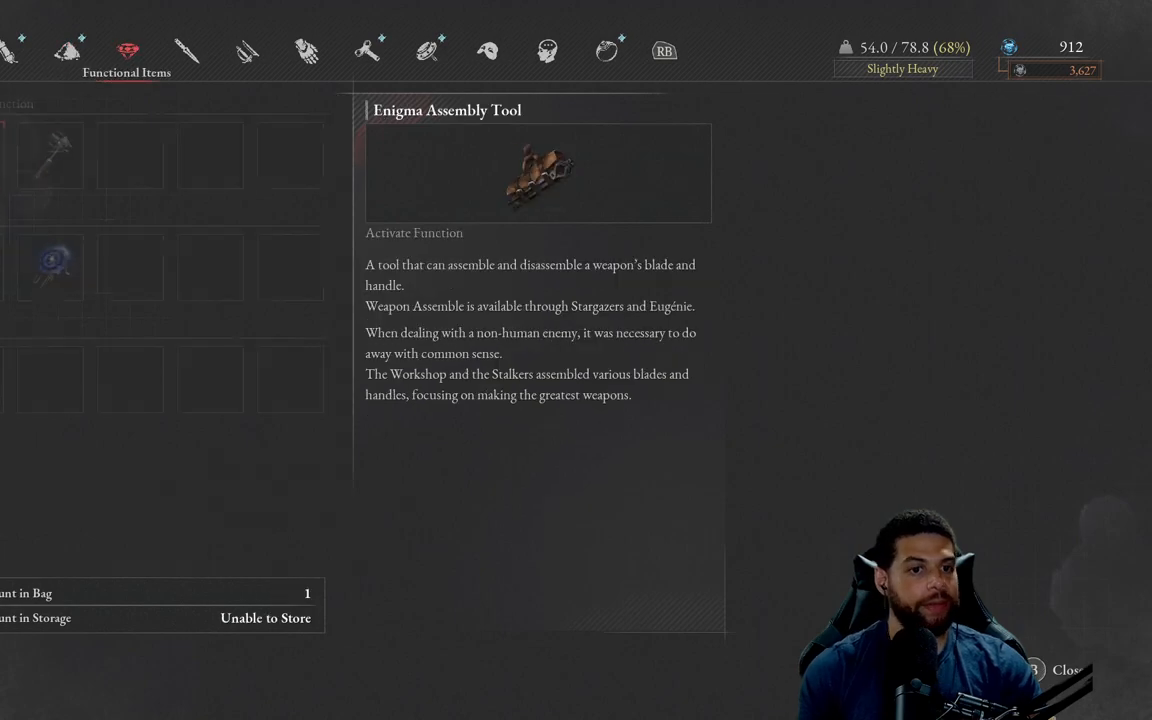
{"buttons": ["L1"], "left_stick": "center", "right_stick": "center", "events": [[433, "L1", "down"]]}
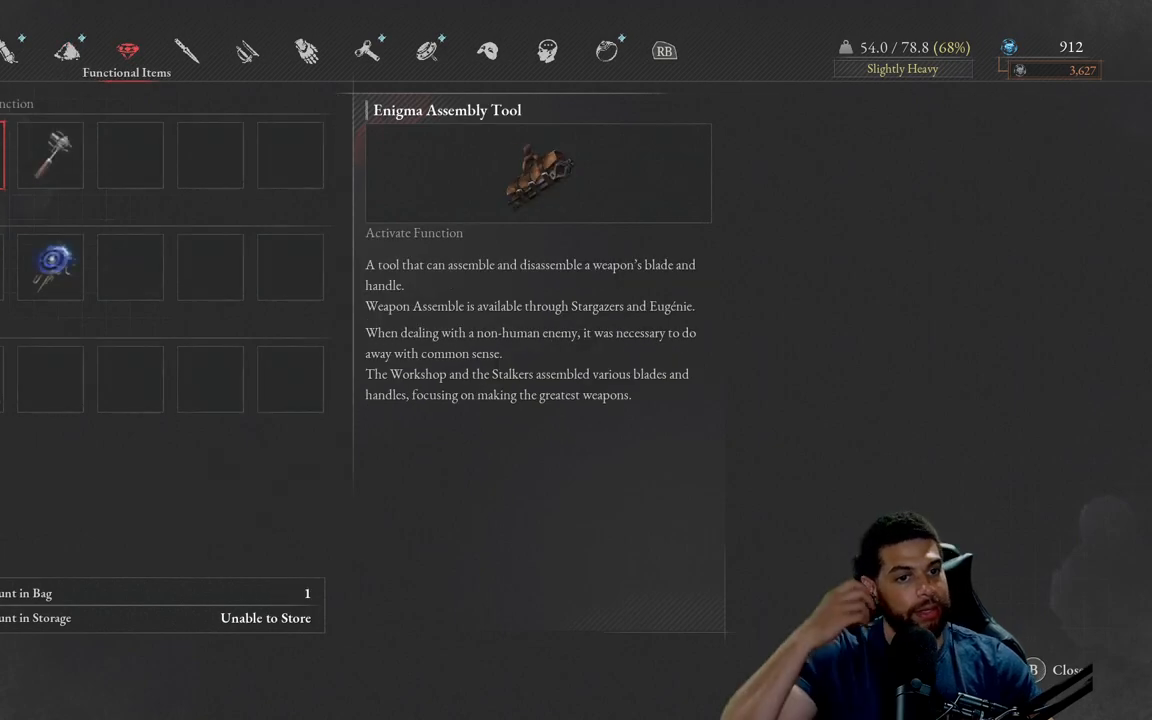
{"buttons": [], "left_stick": "center", "right_stick": "center", "events": [[50, "L1", "up"]]}
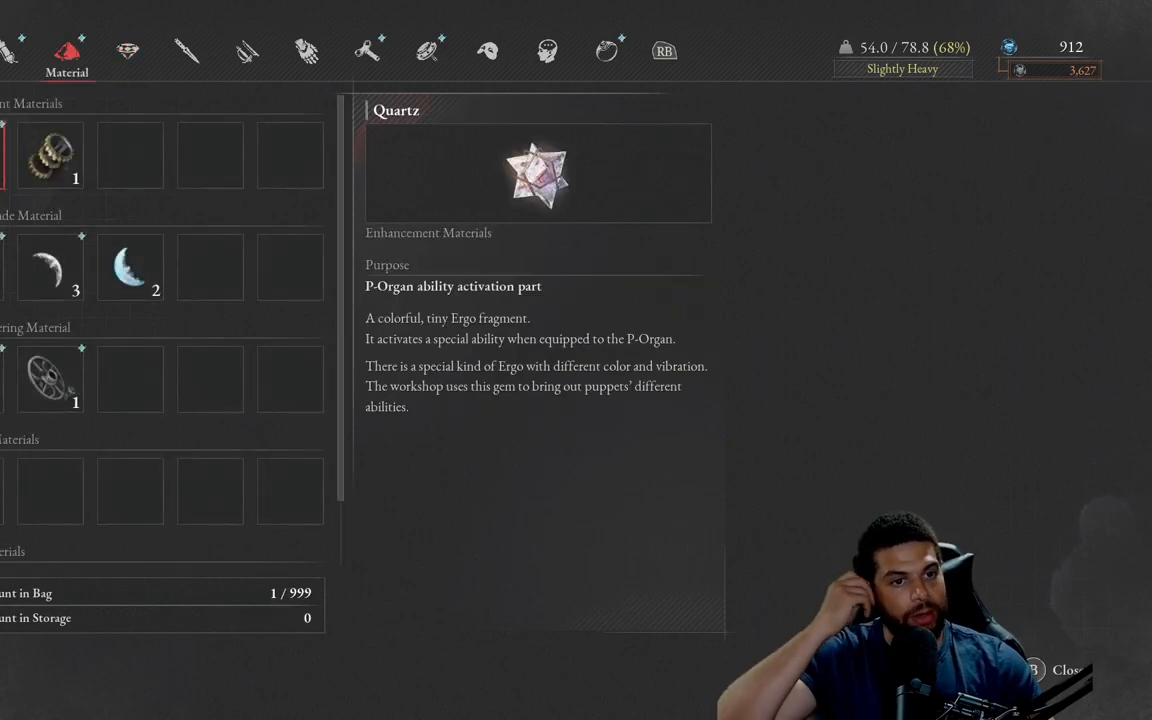
{"buttons": [], "left_stick": "center", "right_stick": "center", "events": []}
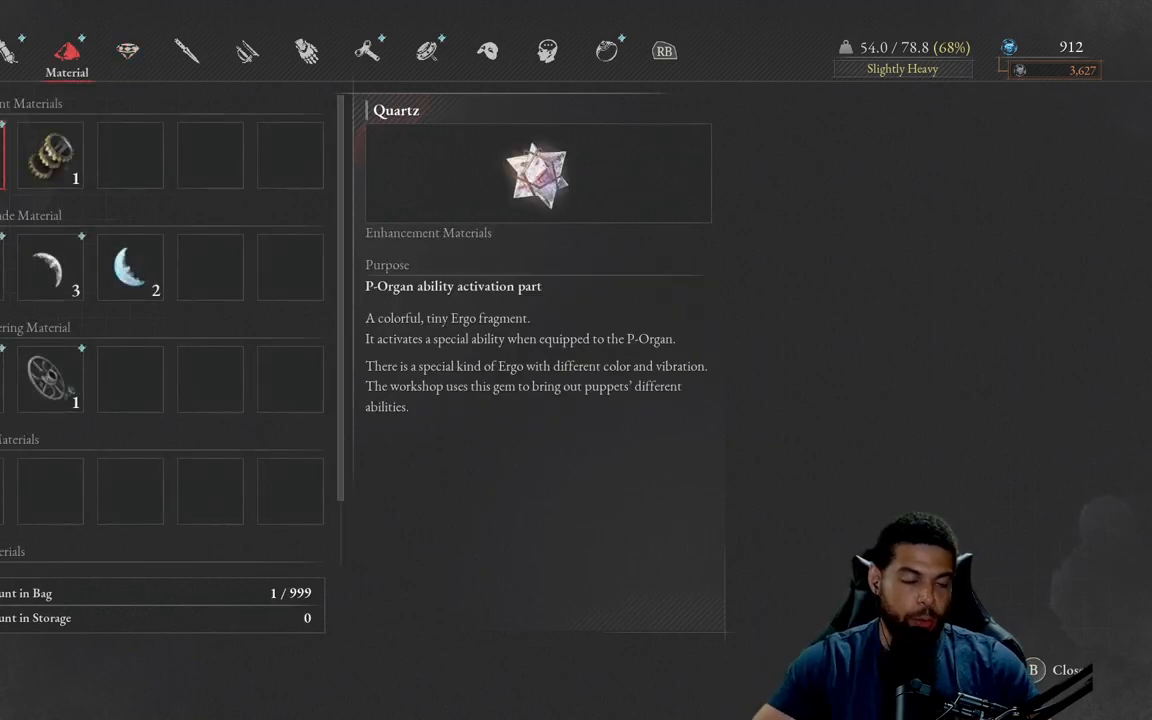
{"buttons": [], "left_stick": "center", "right_stick": "center", "events": []}
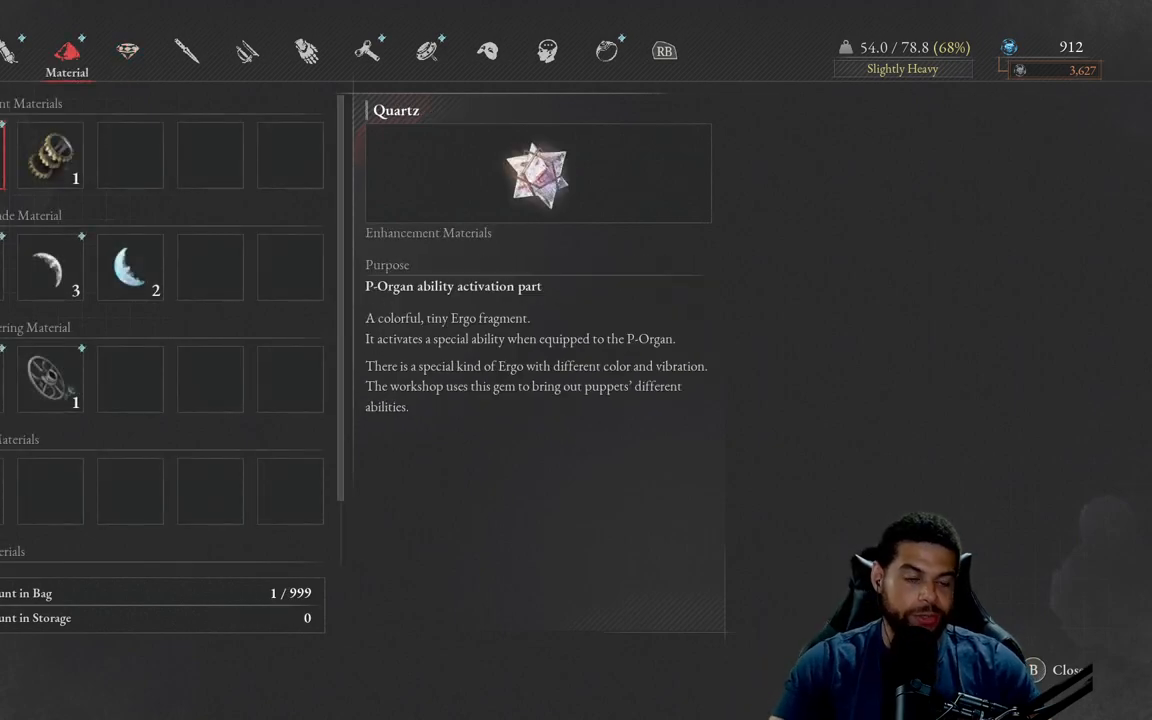
{"buttons": [], "left_stick": "center", "right_stick": "center", "events": []}
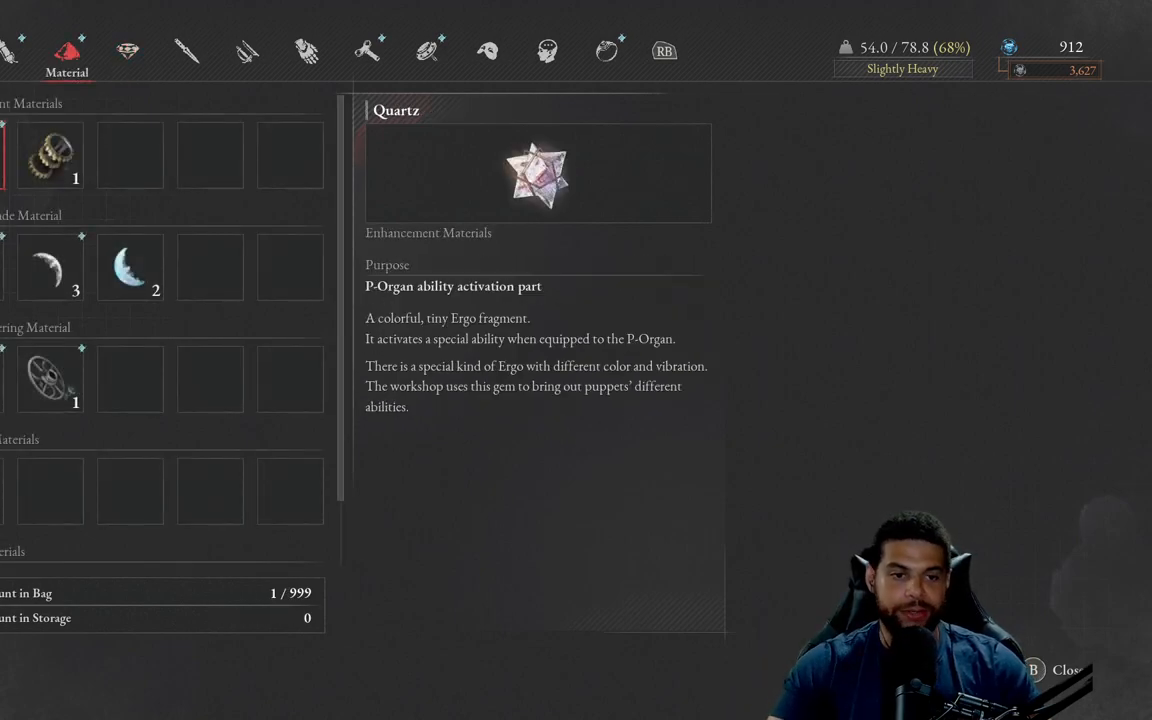
{"buttons": [], "left_stick": "center", "right_stick": "center", "events": []}
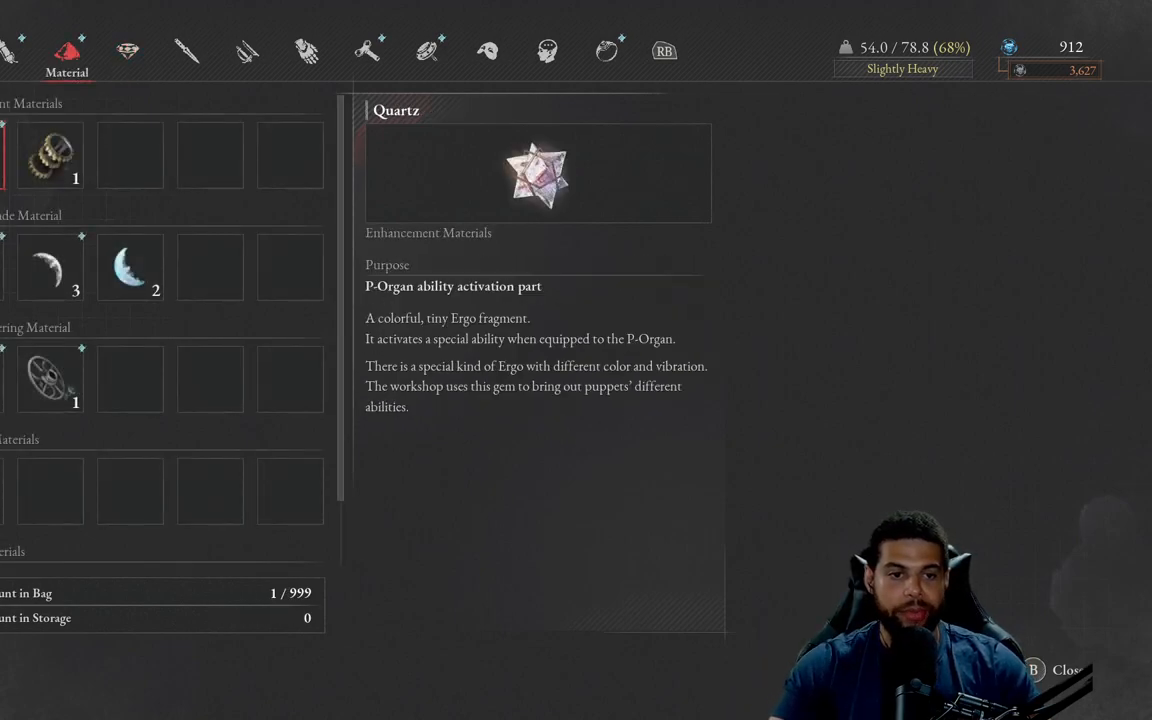
{"buttons": ["DPAD_RIGHT"], "left_stick": "center", "right_stick": "center", "events": [[17, "DPAD_DOWN", "down"], [133, "DPAD_DOWN", "up"], [267, "DPAD_RIGHT", "down"], [383, "DPAD_RIGHT", "up"], [433, "DPAD_RIGHT", "down"]]}
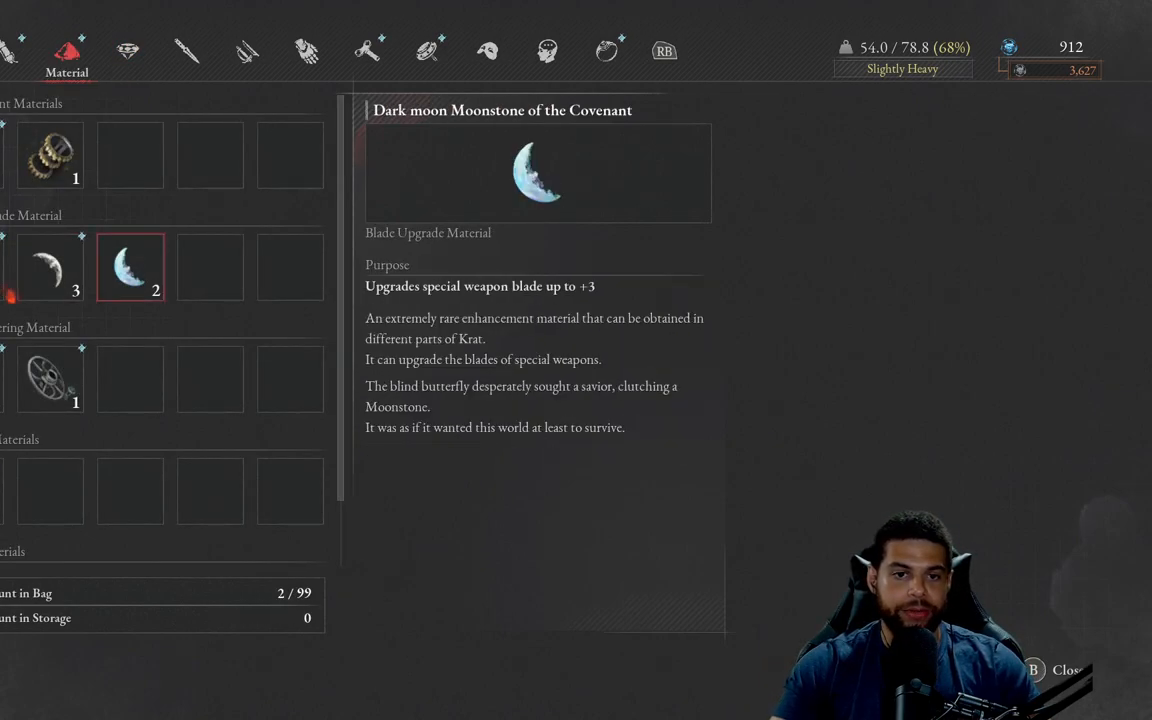
{"buttons": [], "left_stick": "center", "right_stick": "center", "events": [[17, "DPAD_RIGHT", "up"]]}
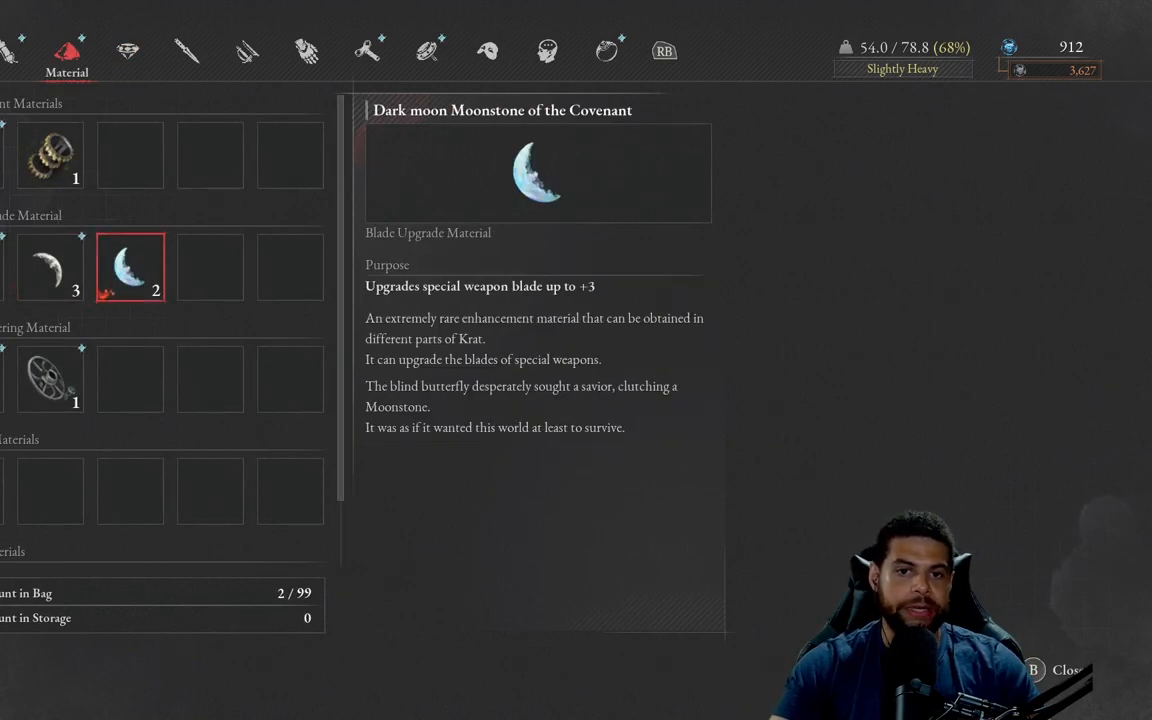
{"buttons": [], "left_stick": "center", "right_stick": "center", "events": []}
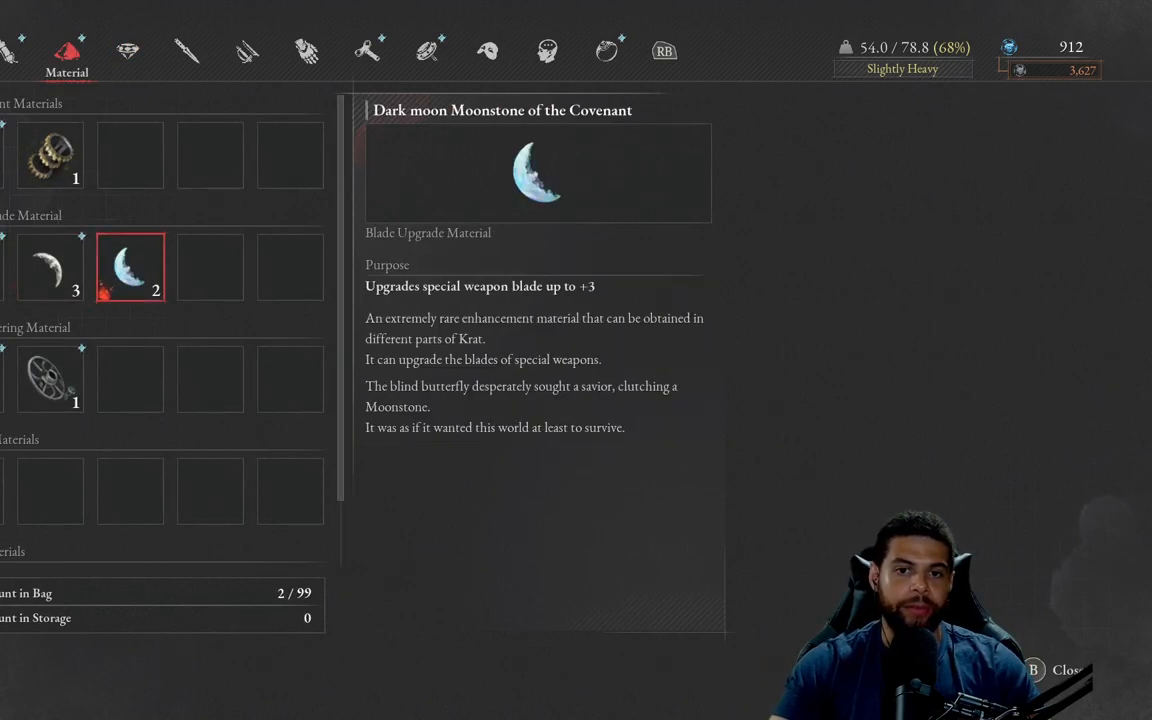
{"buttons": [], "left_stick": "center", "right_stick": "center", "events": []}
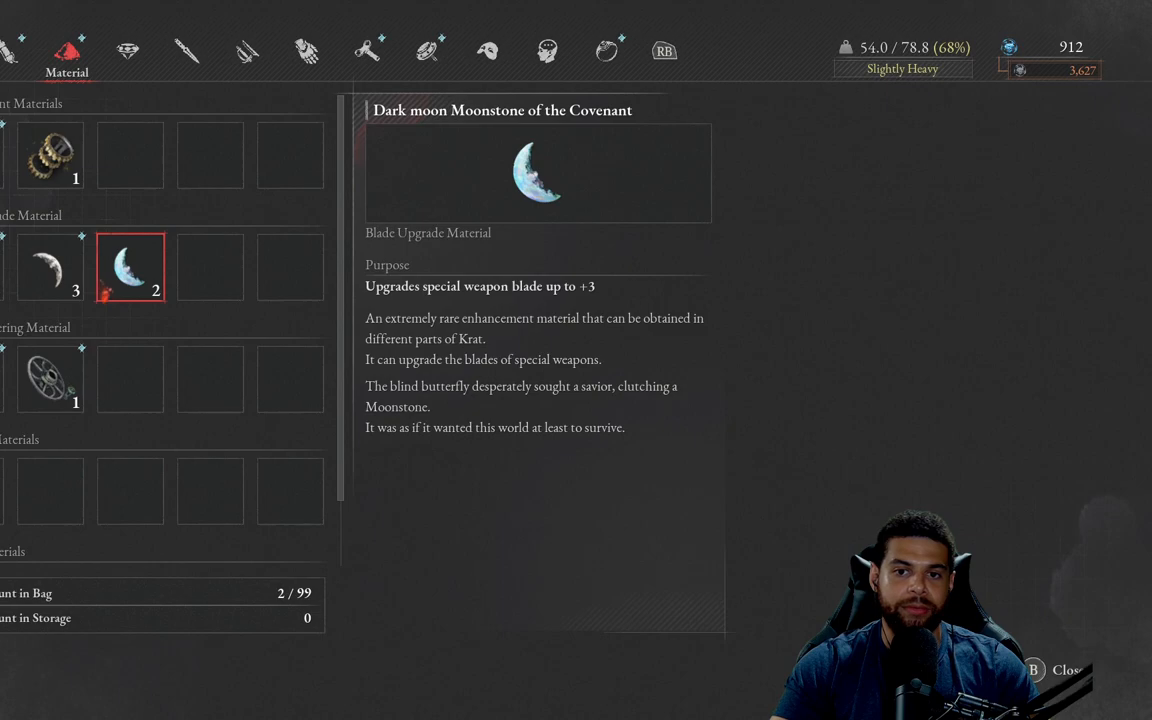
{"buttons": [], "left_stick": "center", "right_stick": "center", "events": []}
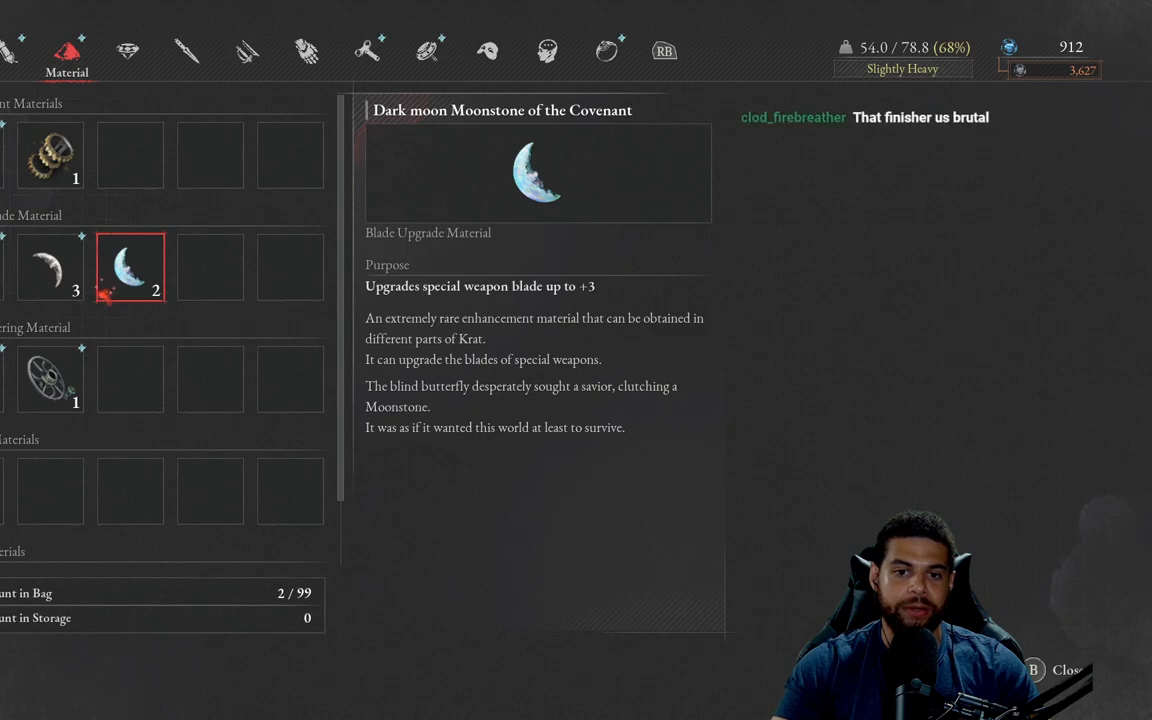
{"buttons": [], "left_stick": "center", "right_stick": "center", "events": []}
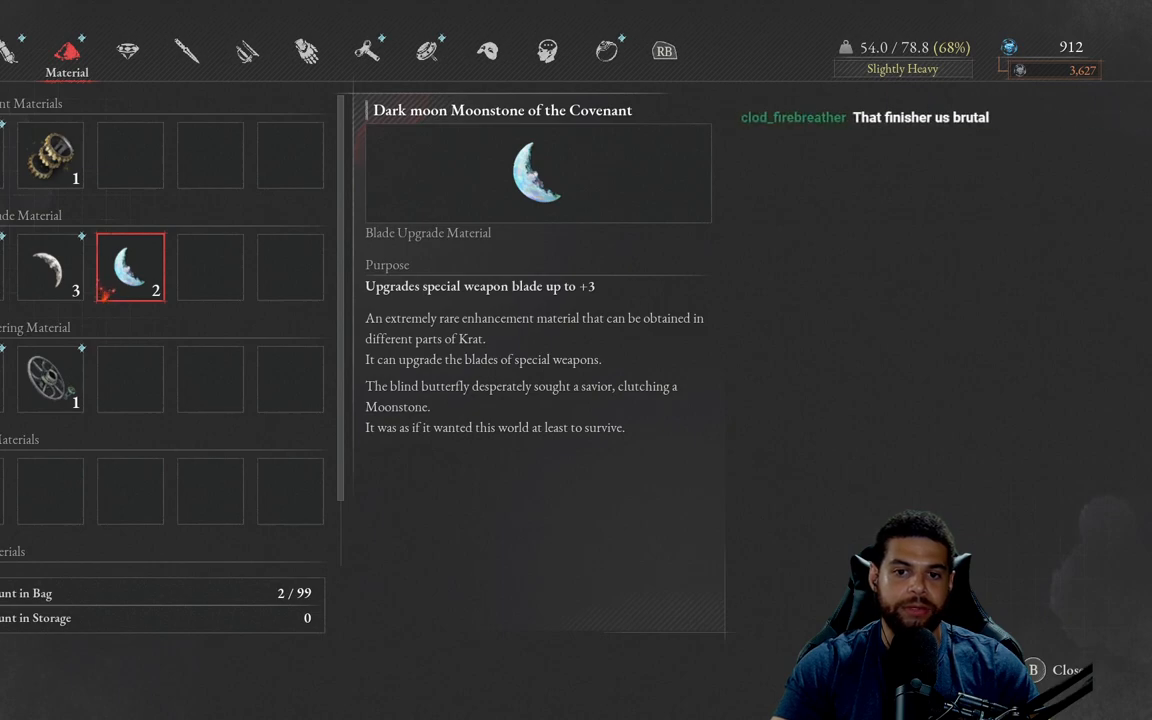
{"buttons": [], "left_stick": "center", "right_stick": "center", "events": []}
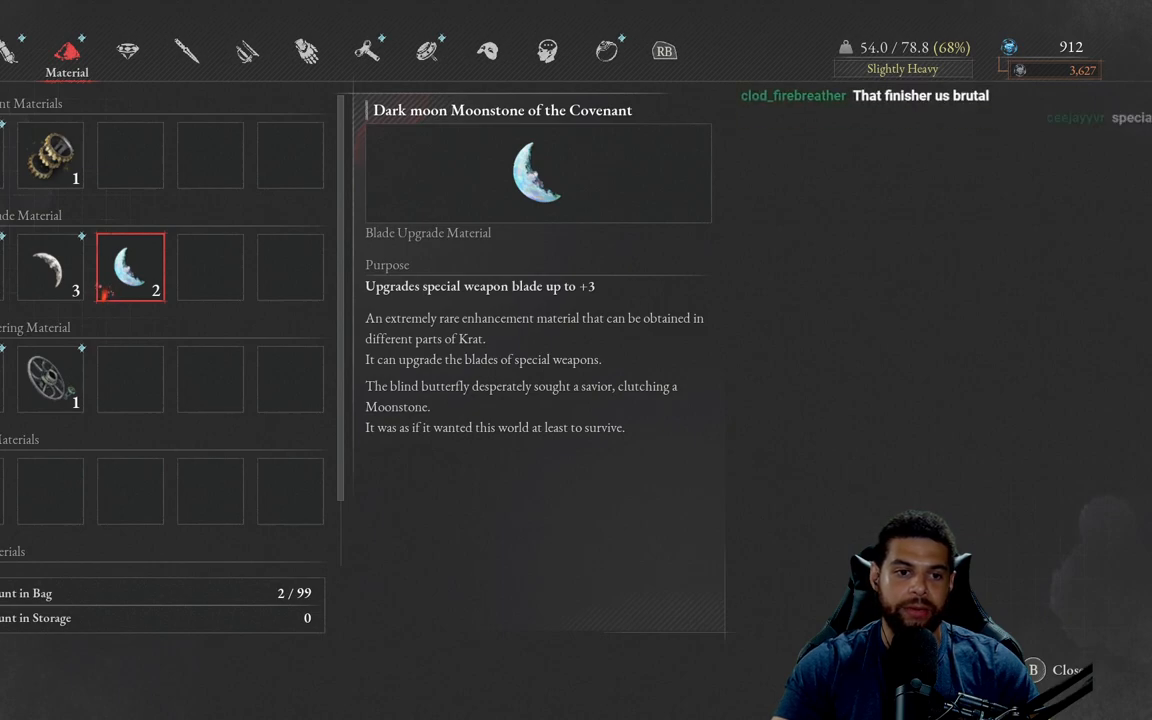
{"buttons": [], "left_stick": "center", "right_stick": "center", "events": []}
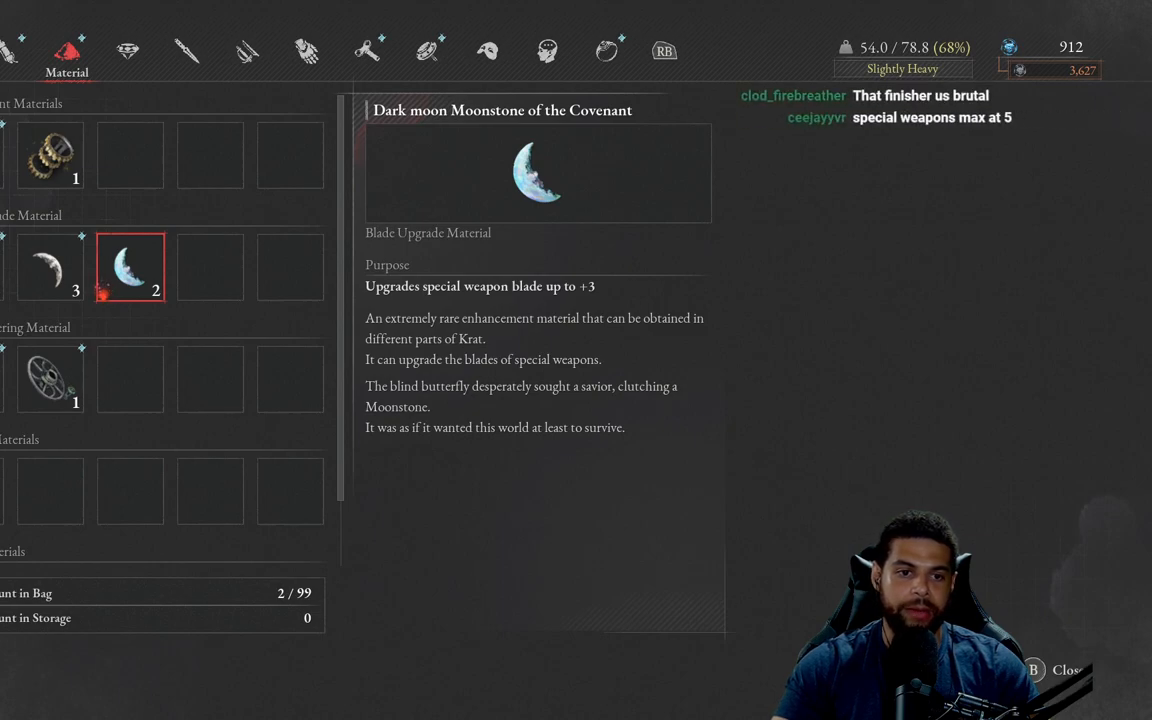
{"buttons": [], "left_stick": "center", "right_stick": "center", "events": []}
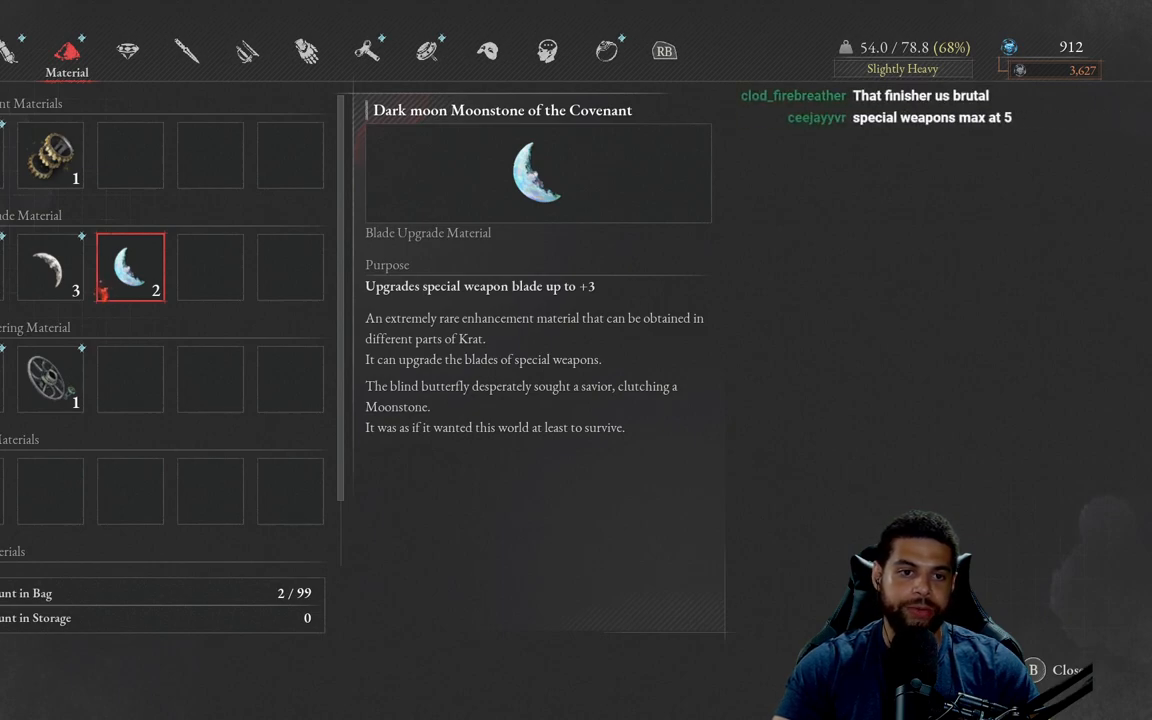
{"buttons": [], "left_stick": "center", "right_stick": "center", "events": []}
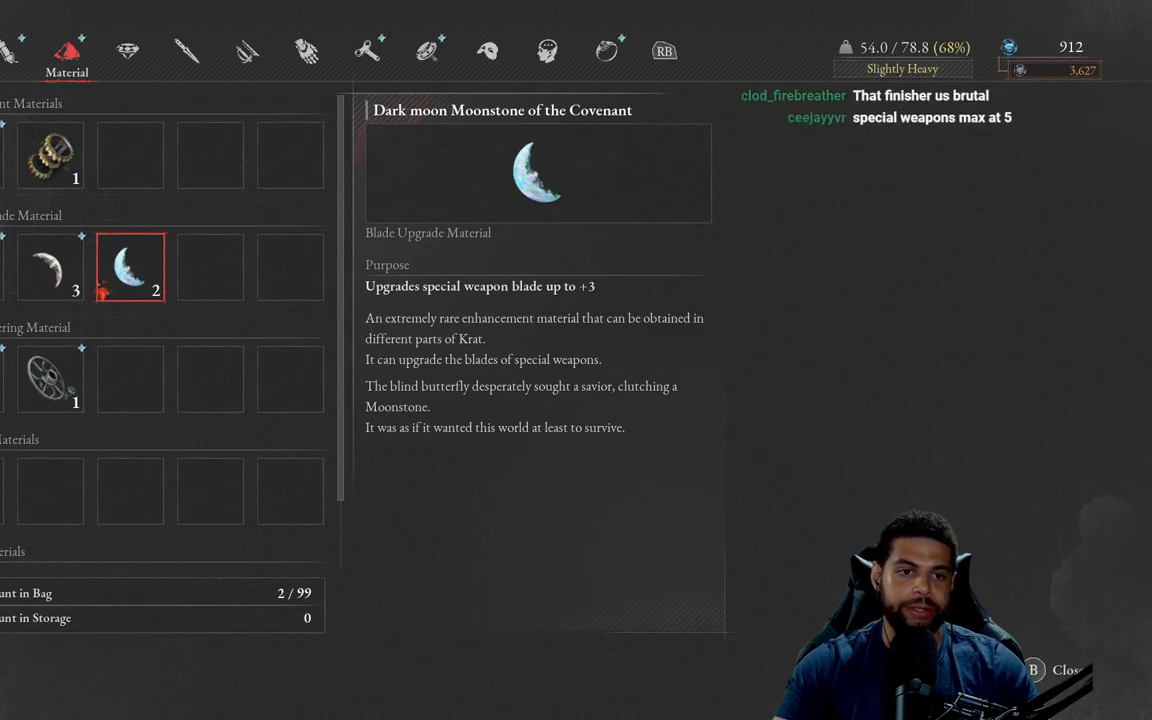
{"buttons": [], "left_stick": "center", "right_stick": "center", "events": [[17, "DPAD_LEFT", "down"], [133, "DPAD_LEFT", "up"]]}
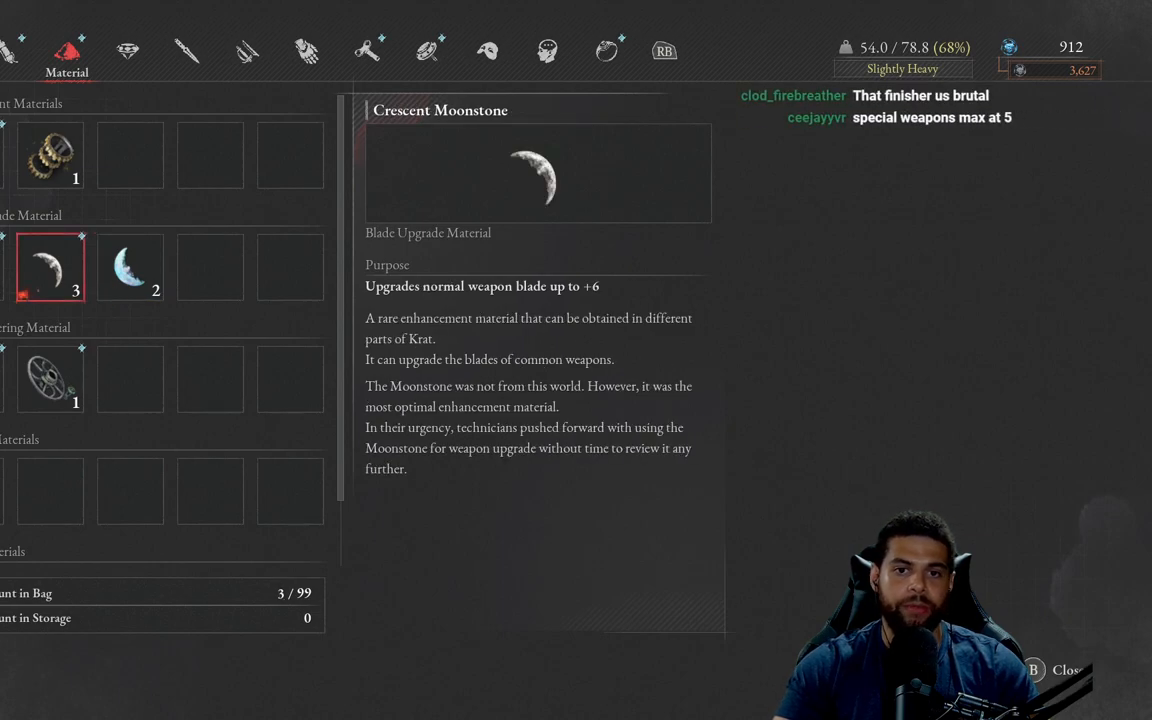
{"buttons": [], "left_stick": "center", "right_stick": "center", "events": []}
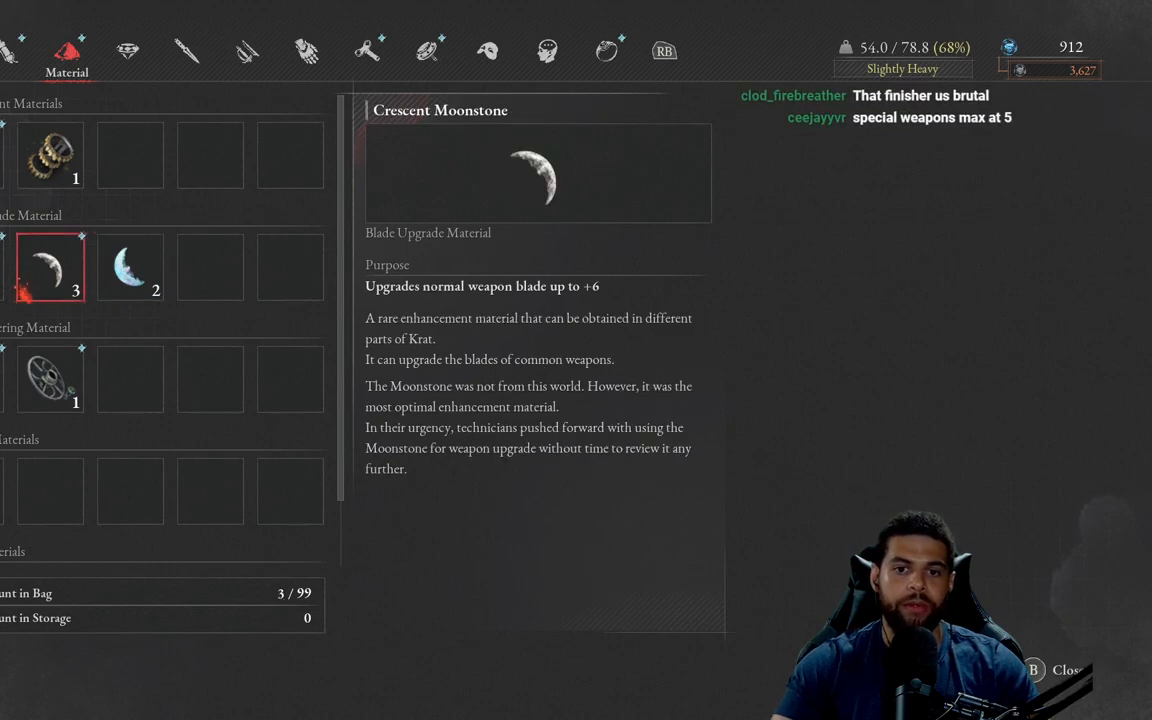
{"buttons": [], "left_stick": "center", "right_stick": "center", "events": [[383, "DPAD_LEFT", "down"], [483, "DPAD_LEFT", "up"]]}
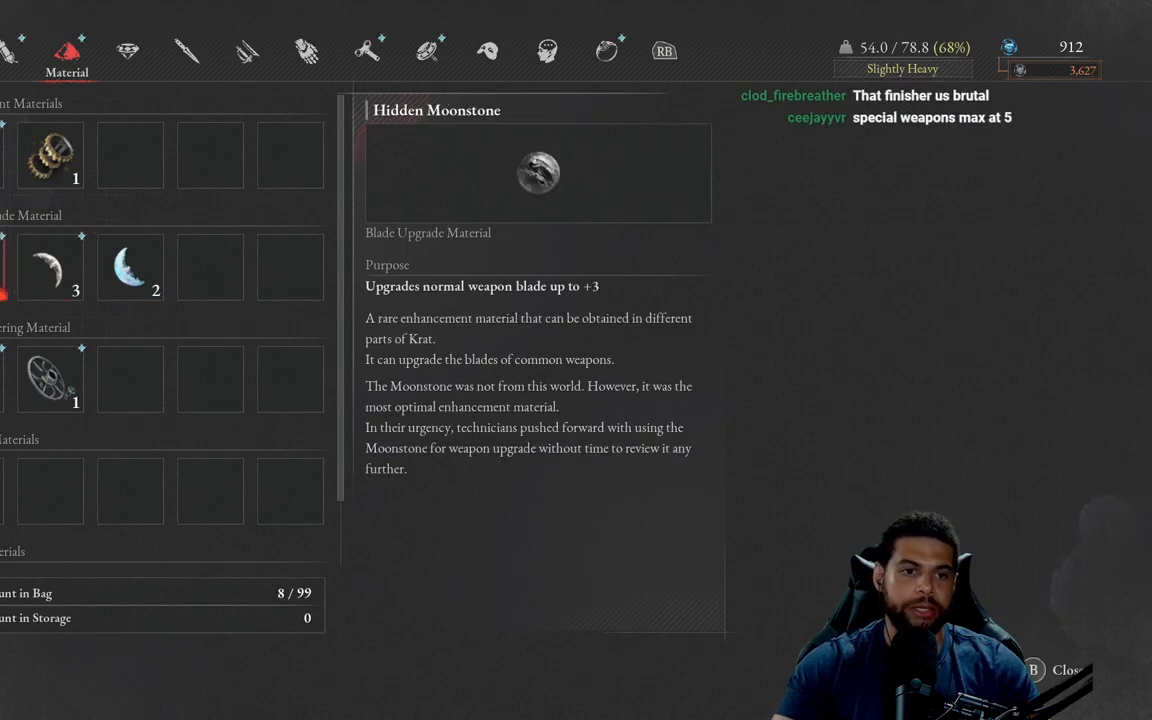
{"buttons": [], "left_stick": "center", "right_stick": "center", "events": []}
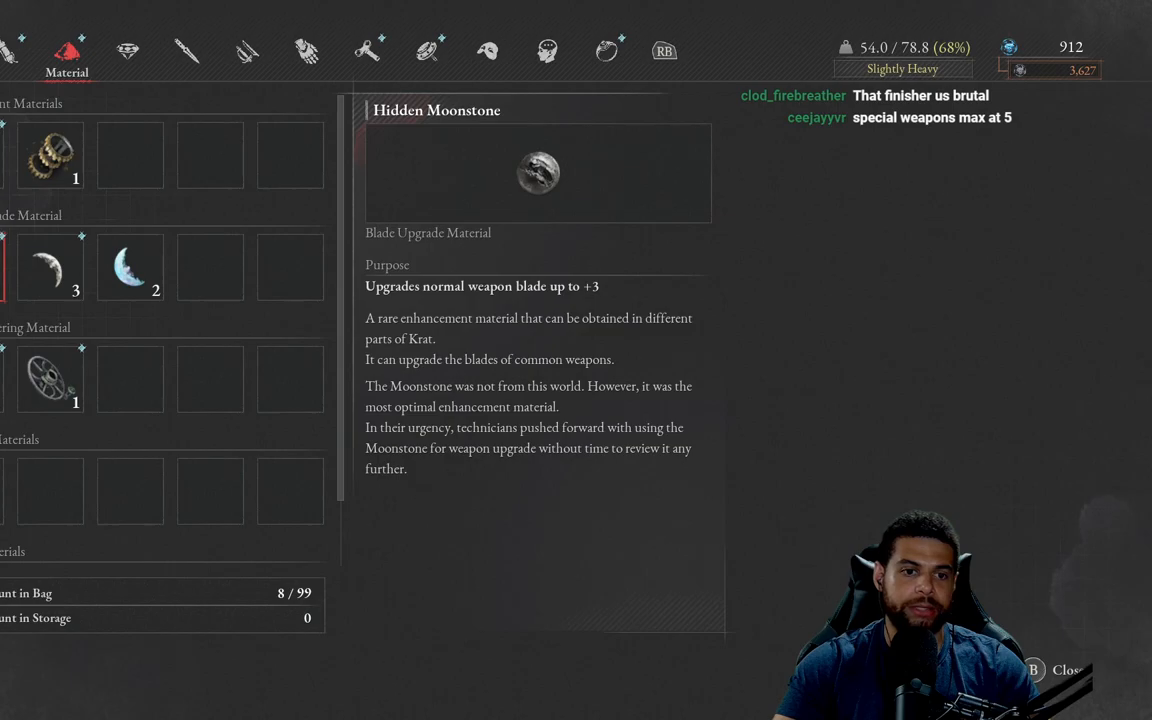
{"buttons": ["DPAD_DOWN"], "left_stick": "center", "right_stick": "center", "events": [[433, "DPAD_DOWN", "down"]]}
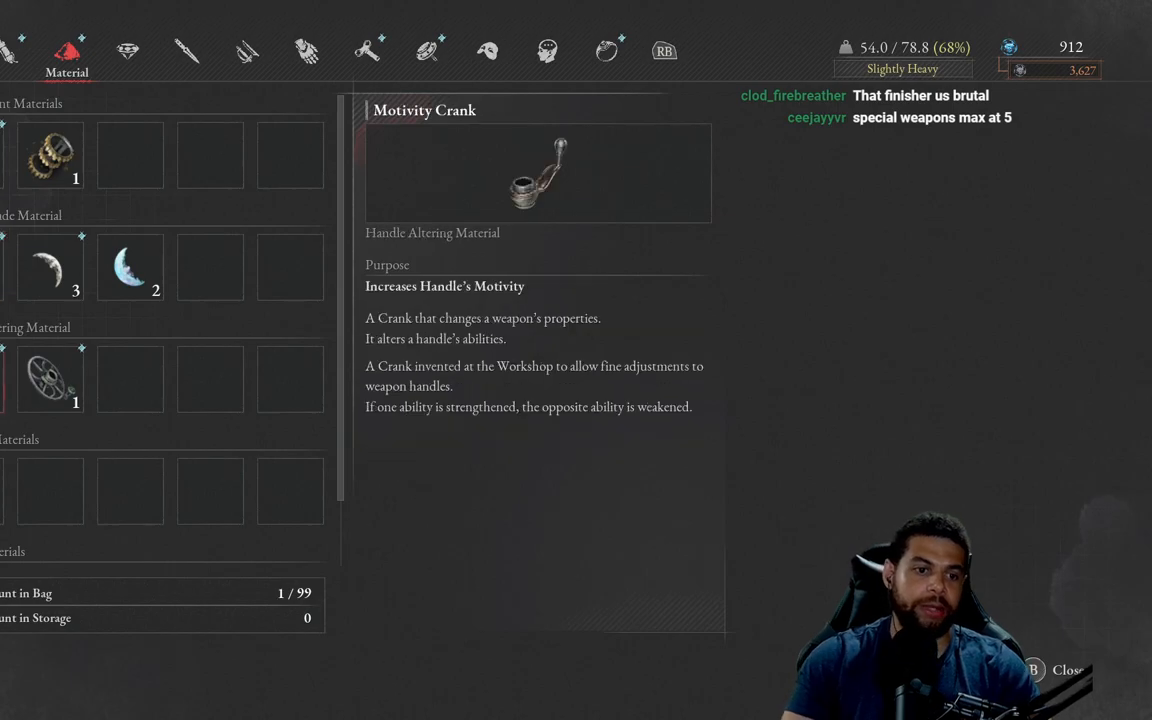
{"buttons": [], "left_stick": "center", "right_stick": "center", "events": [[50, "DPAD_DOWN", "up"], [150, "DPAD_RIGHT", "down"], [283, "DPAD_RIGHT", "up"]]}
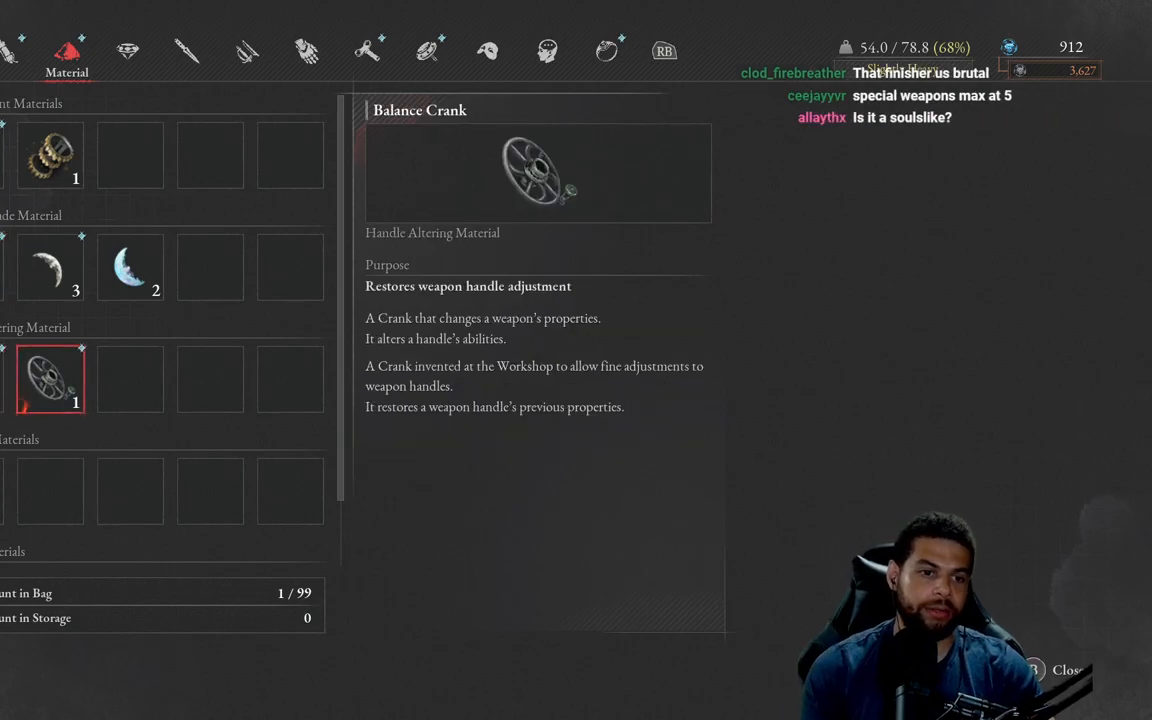
{"buttons": [], "left_stick": "center", "right_stick": "center", "events": []}
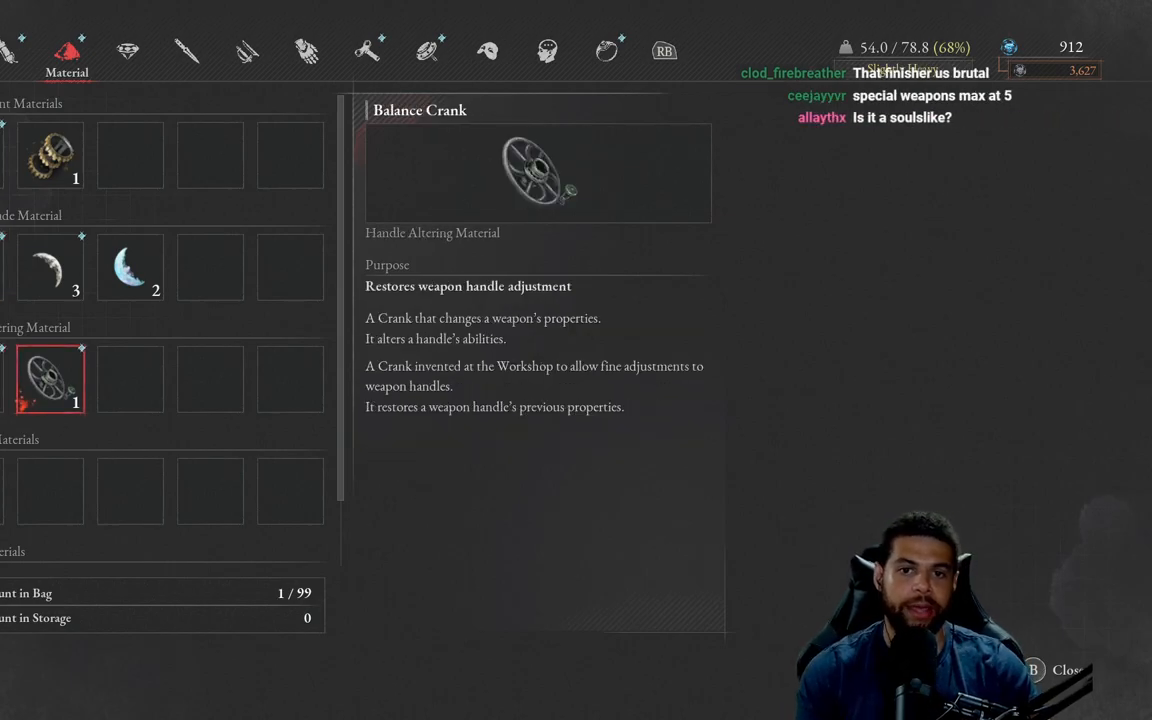
{"buttons": [], "left_stick": "center", "right_stick": "center", "events": []}
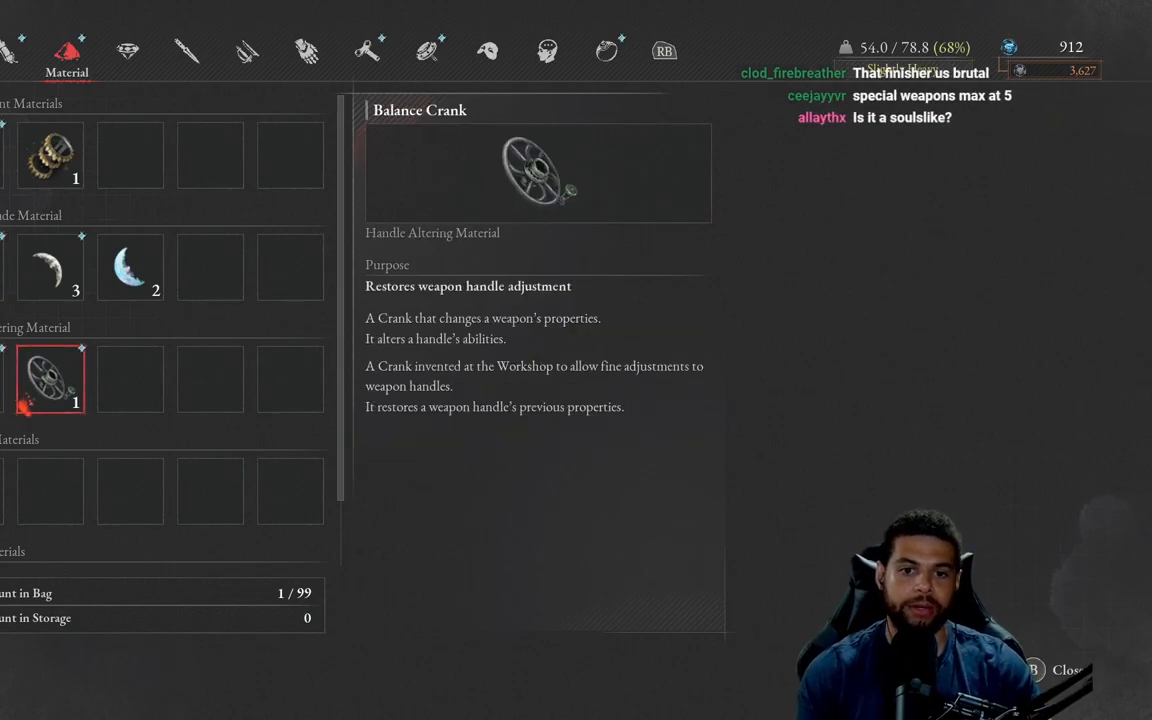
{"buttons": [], "left_stick": "center", "right_stick": "center", "events": []}
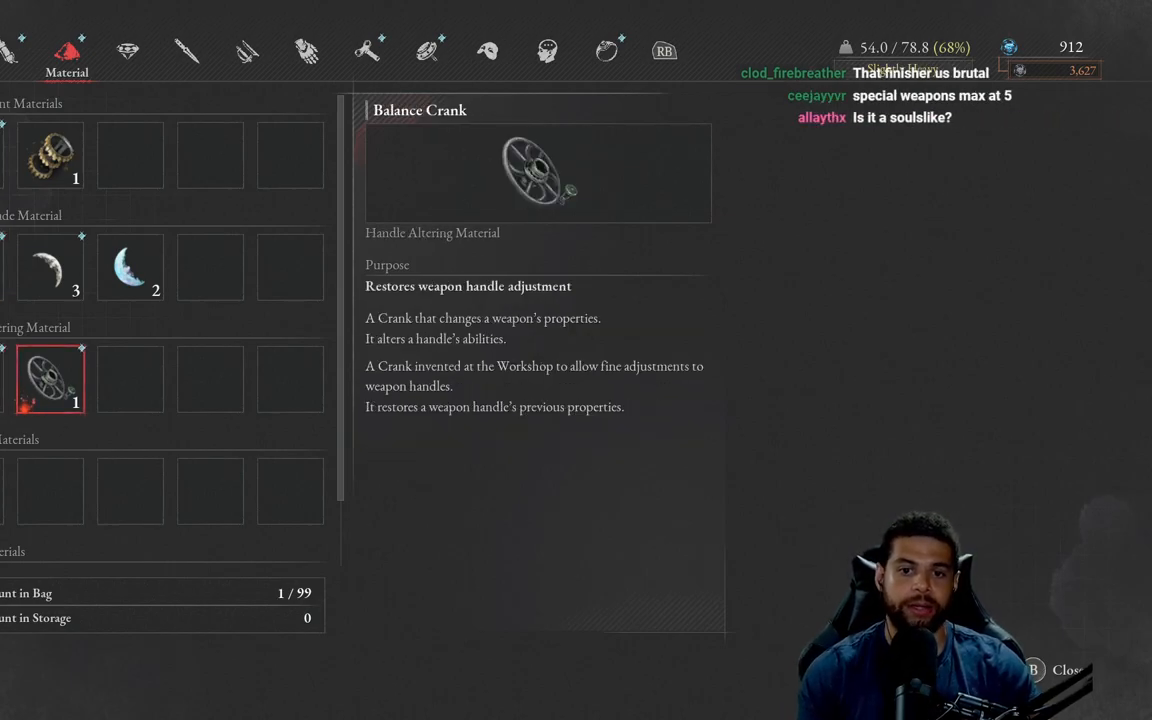
{"buttons": [], "left_stick": "up", "right_stick": "center", "events": [[83, "B", "down"], [117, "left_stick", "up"], [200, "B", "up"], [317, "right_stick", "down-left"], [450, "right_stick", "center"]]}
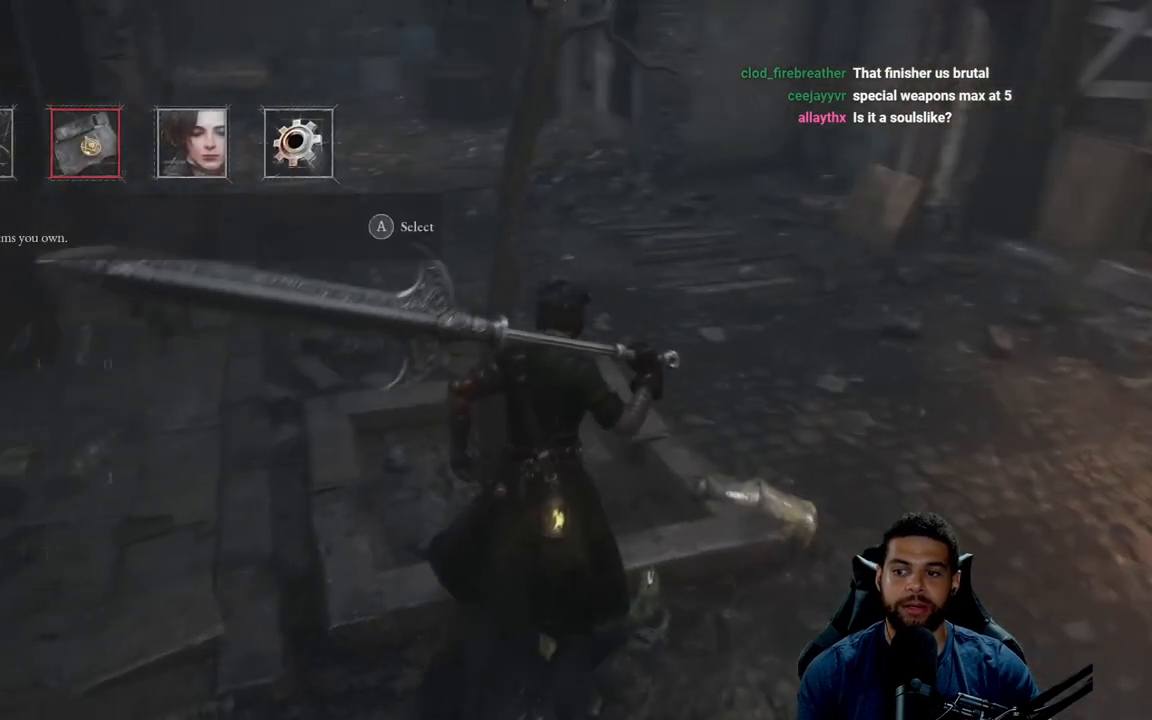
{"buttons": [], "left_stick": "up", "right_stick": "center", "events": [[33, "B", "down"], [133, "B", "up"], [283, "left_stick", "up-left"], [350, "right_stick", "left"], [483, "left_stick", "up"], [483, "right_stick", "center"]]}